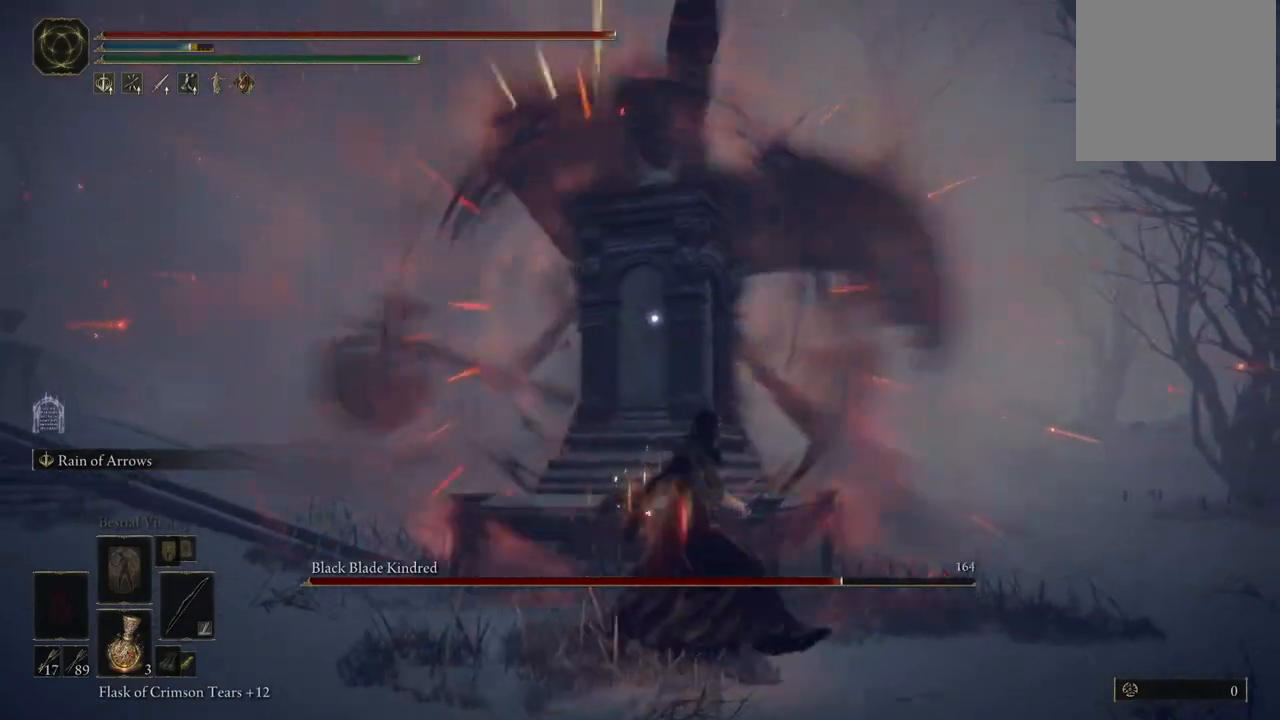
Gameplay with a controller (Xbox layout); each line is a JSON object with the inputs held at the frame after it (dt_ms = milliseconds from this image to that frame). "events" lists button and stick changes between this image and that frame as [ms after this image, input, new state], when the widget could be followed in between. Not read: L3 R3 Y.
{"dt_ms": 500, "buttons": [], "left_stick": "down", "right_stick": "center", "events": [[200, "left_stick", "down"]]}
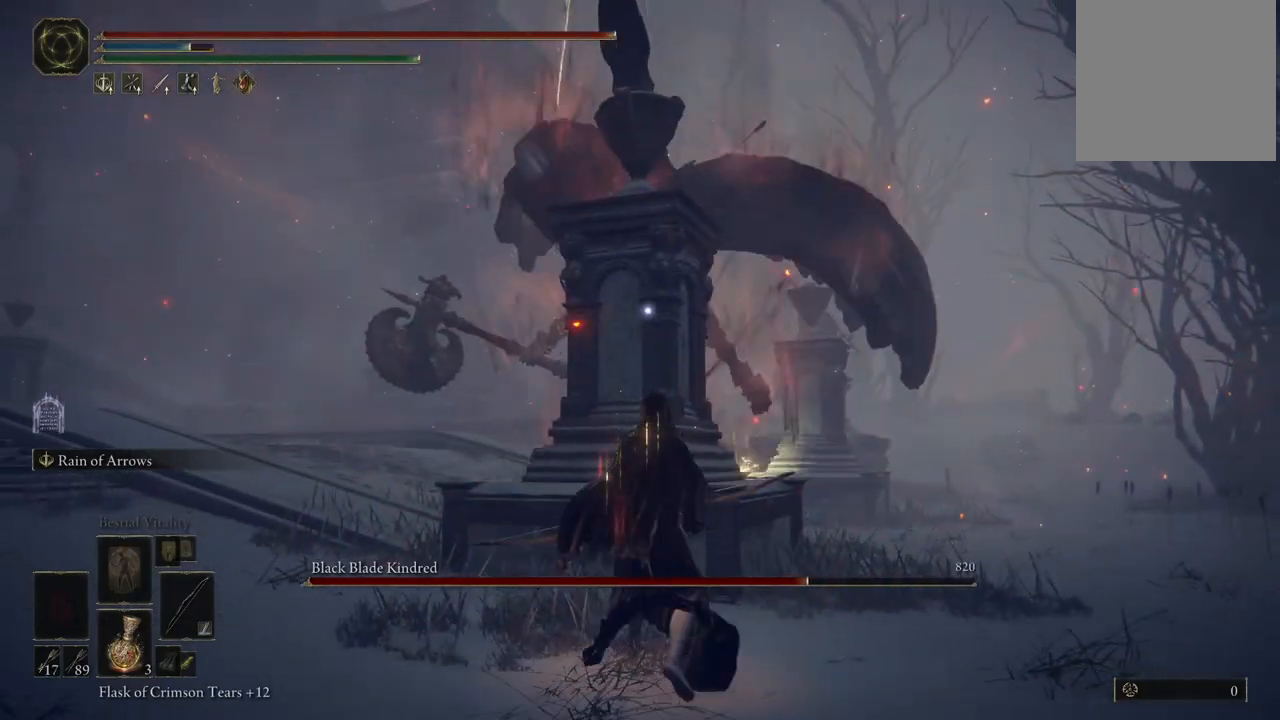
{"dt_ms": 500, "buttons": [], "left_stick": "down", "right_stick": "center", "events": []}
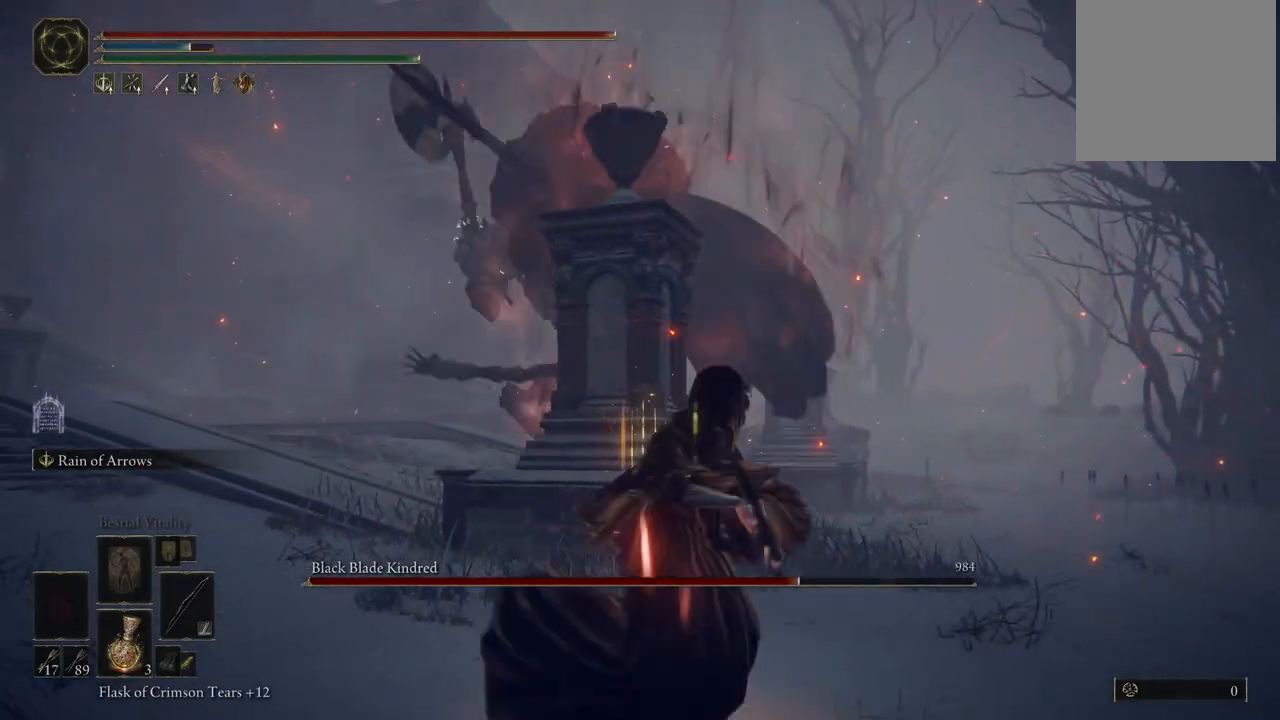
{"dt_ms": 500, "buttons": [], "left_stick": "down", "right_stick": "center", "events": []}
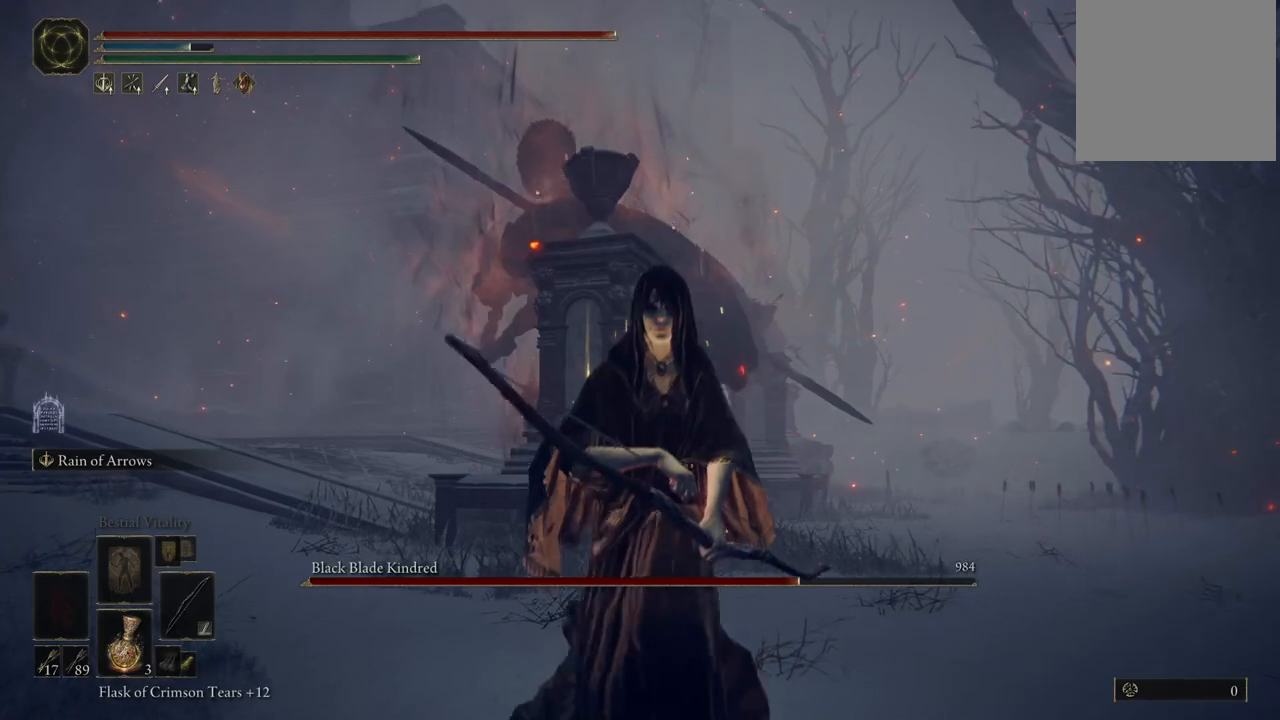
{"dt_ms": 500, "buttons": [], "left_stick": "down", "right_stick": "center", "events": []}
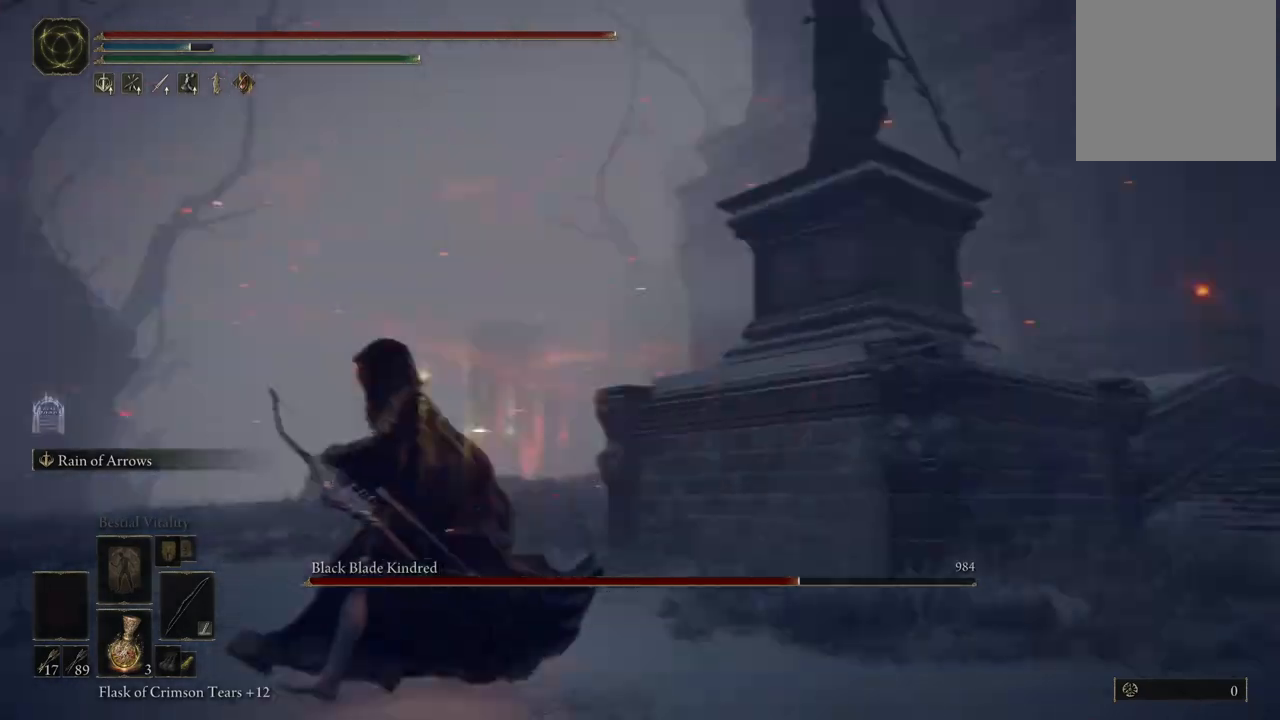
{"dt_ms": 500, "buttons": [], "left_stick": "center", "right_stick": "center", "events": [[200, "left_stick", "down-right"], [383, "left_stick", "center"]]}
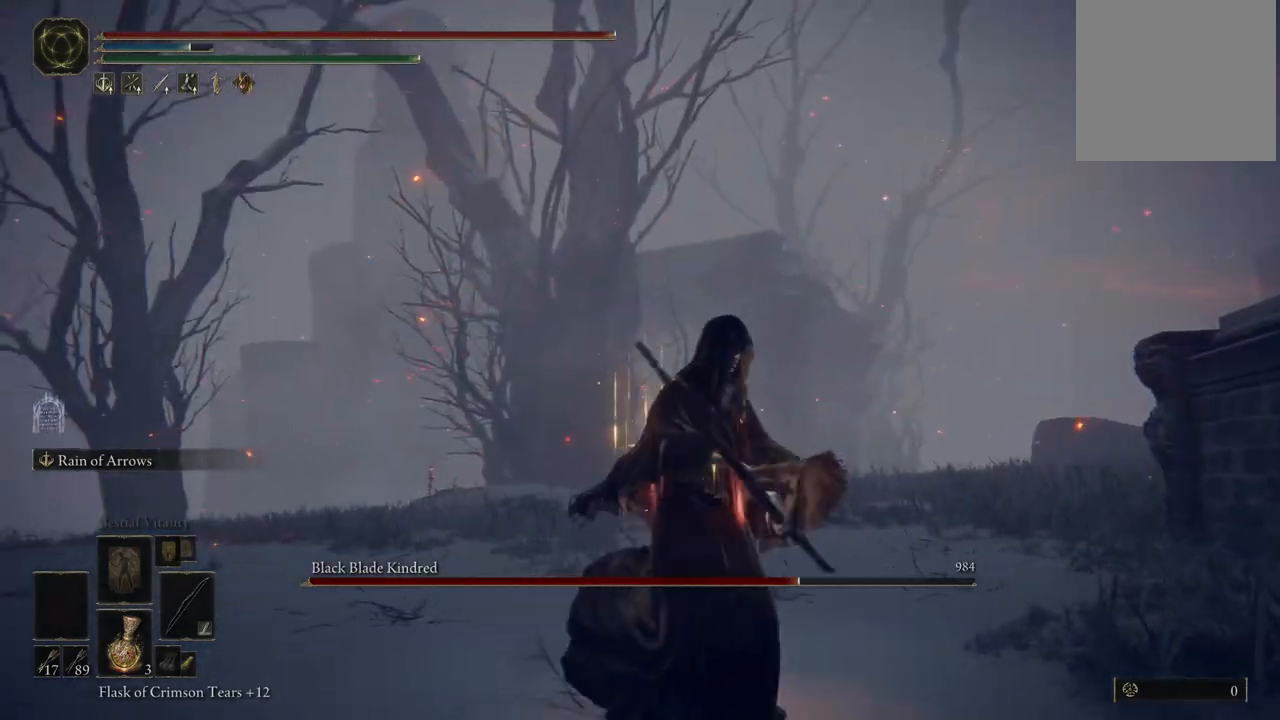
{"dt_ms": 500, "buttons": [], "left_stick": "center", "right_stick": "down-right", "events": [[50, "right_stick", "down-right"], [367, "right_stick", "up-right"], [433, "right_stick", "down-right"]]}
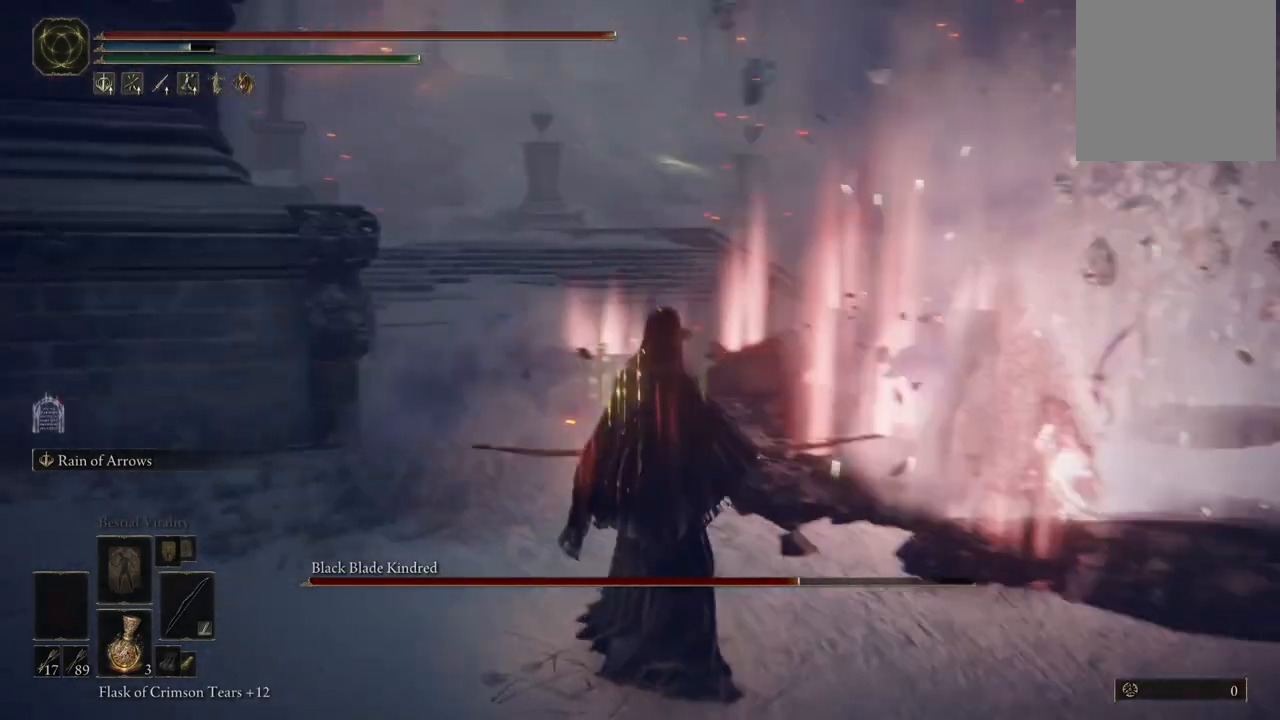
{"dt_ms": 500, "buttons": ["L2"], "left_stick": "center", "right_stick": "center", "events": [[183, "right_stick", "center"], [217, "L2", "down"]]}
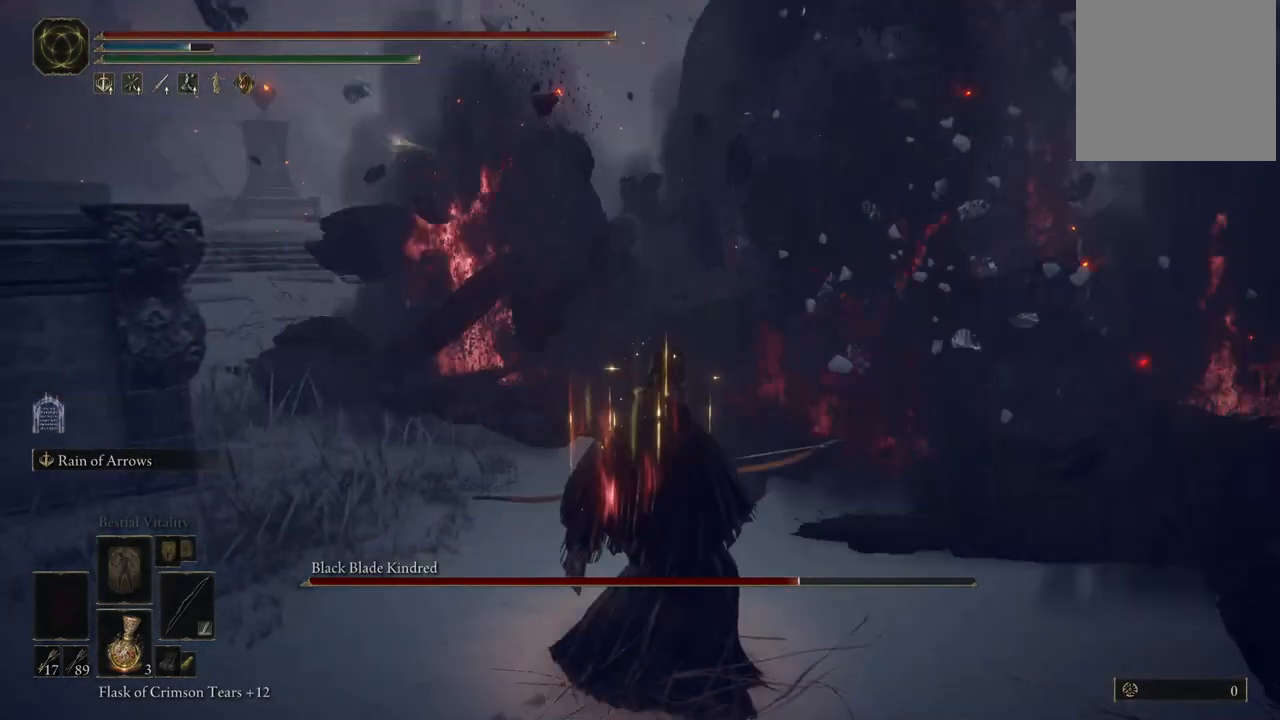
{"dt_ms": 1000, "buttons": ["L2"], "left_stick": "center", "right_stick": "center", "events": [[133, "right_stick", "right"], [183, "right_stick", "up-right"], [333, "right_stick", "center"], [383, "right_stick", "right"], [467, "R1", "down"], [500, "right_stick", "up"], [600, "right_stick", "center"], [633, "R1", "up"]]}
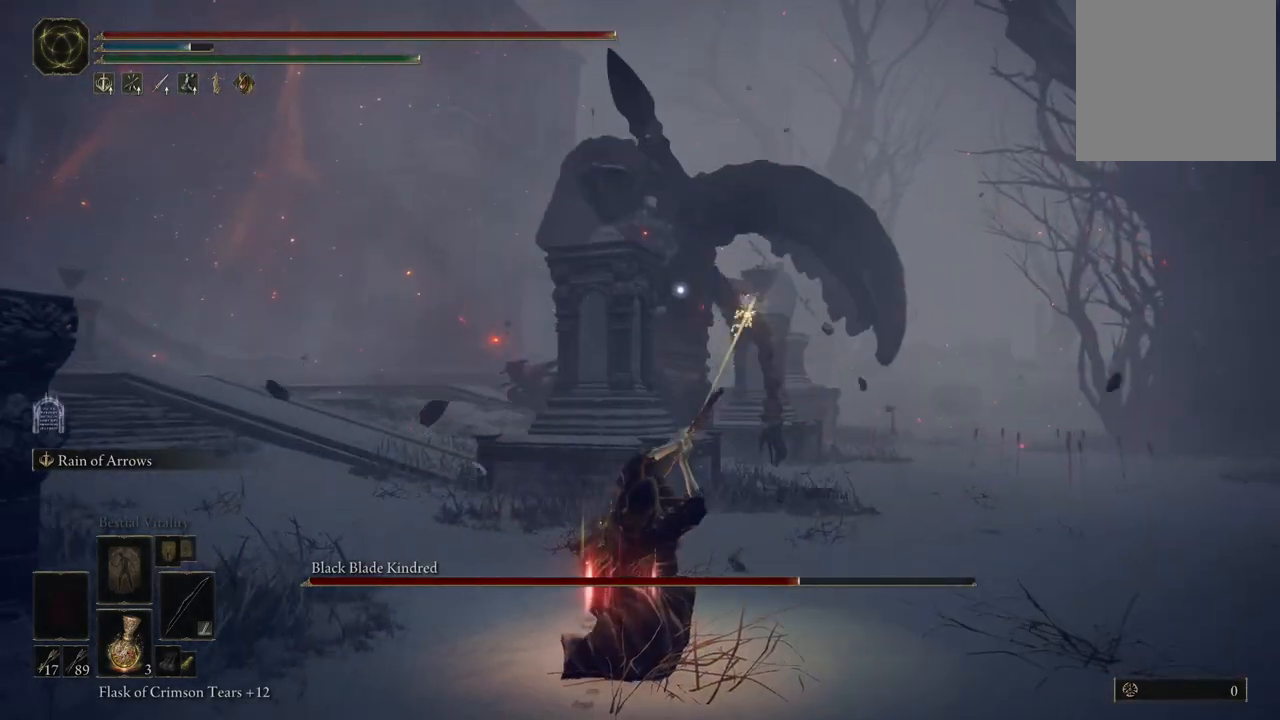
{"dt_ms": 500, "buttons": ["L2"], "left_stick": "center", "right_stick": "center", "events": []}
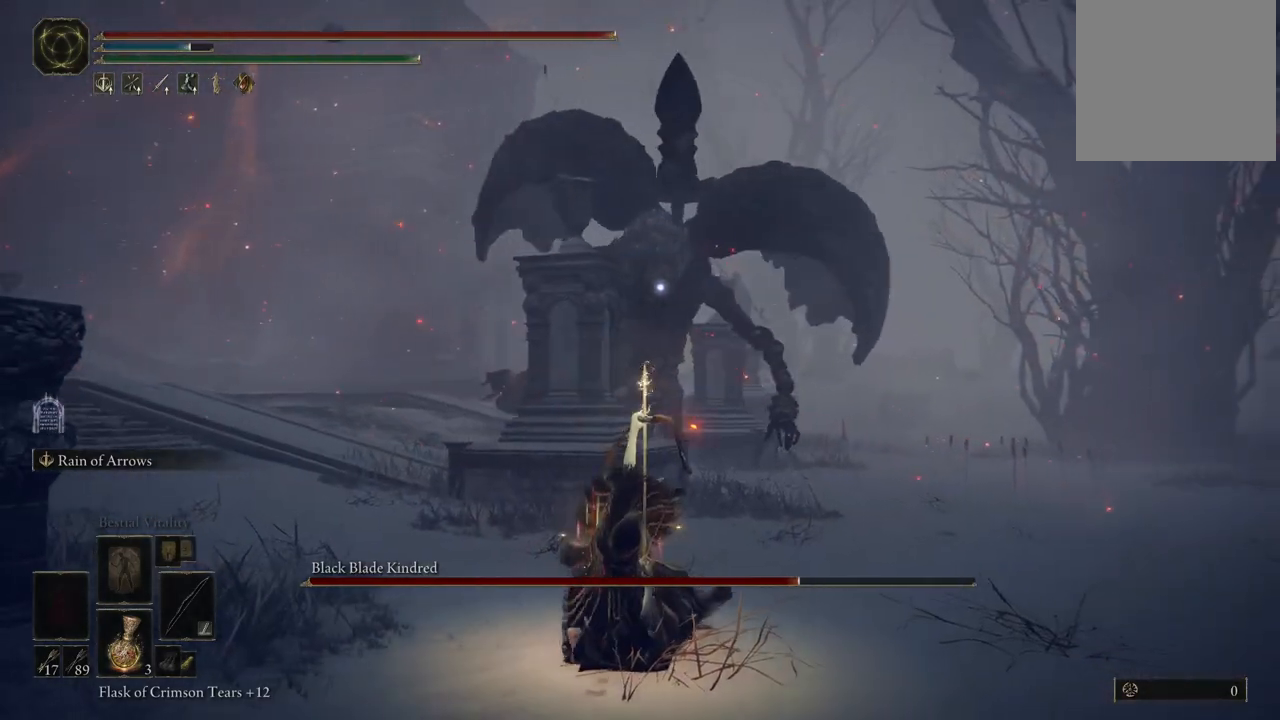
{"dt_ms": 500, "buttons": [], "left_stick": "center", "right_stick": "center", "events": [[483, "L2", "up"]]}
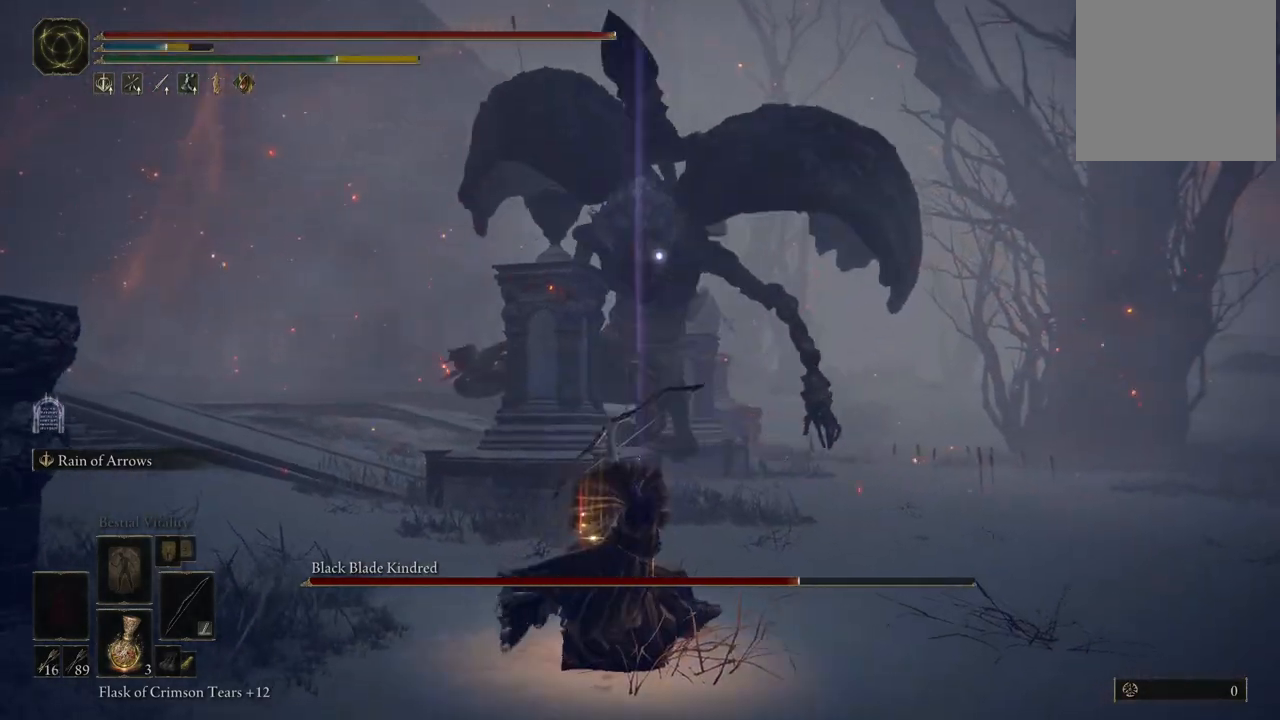
{"dt_ms": 500, "buttons": [], "left_stick": "down-left", "right_stick": "center", "events": [[267, "left_stick", "down-left"]]}
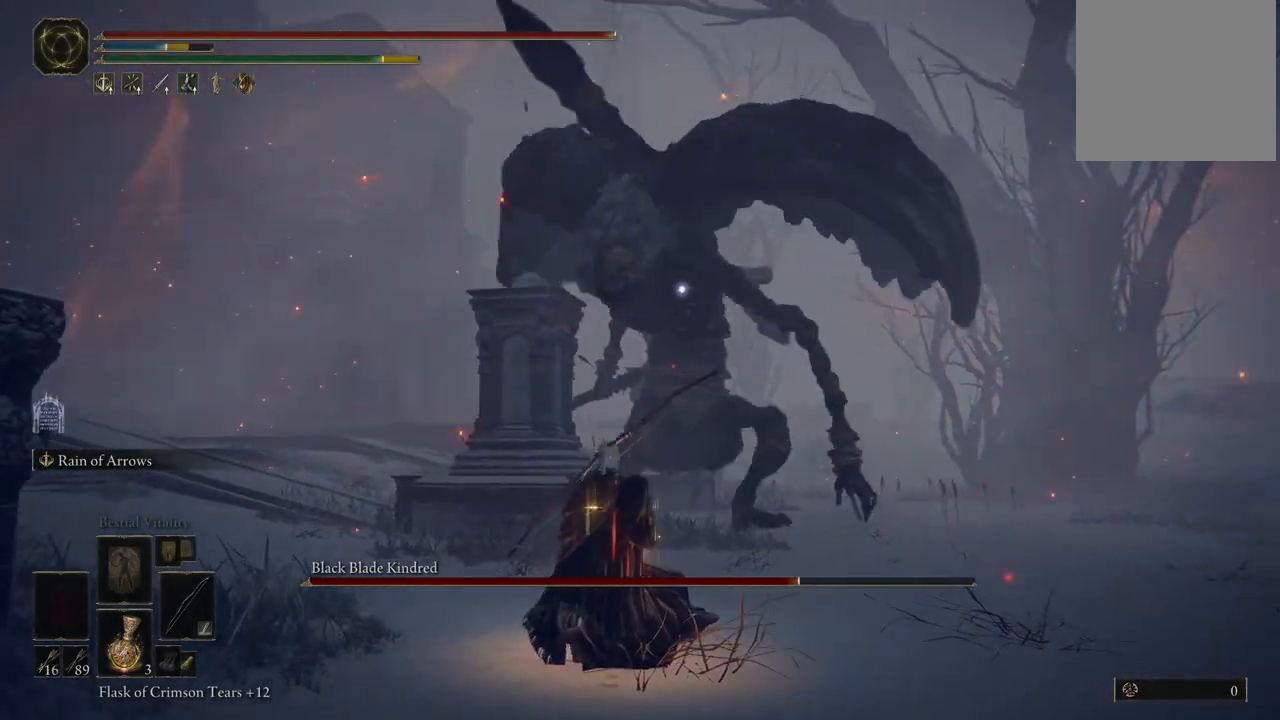
{"dt_ms": 500, "buttons": [], "left_stick": "down", "right_stick": "center", "events": [[83, "left_stick", "down"]]}
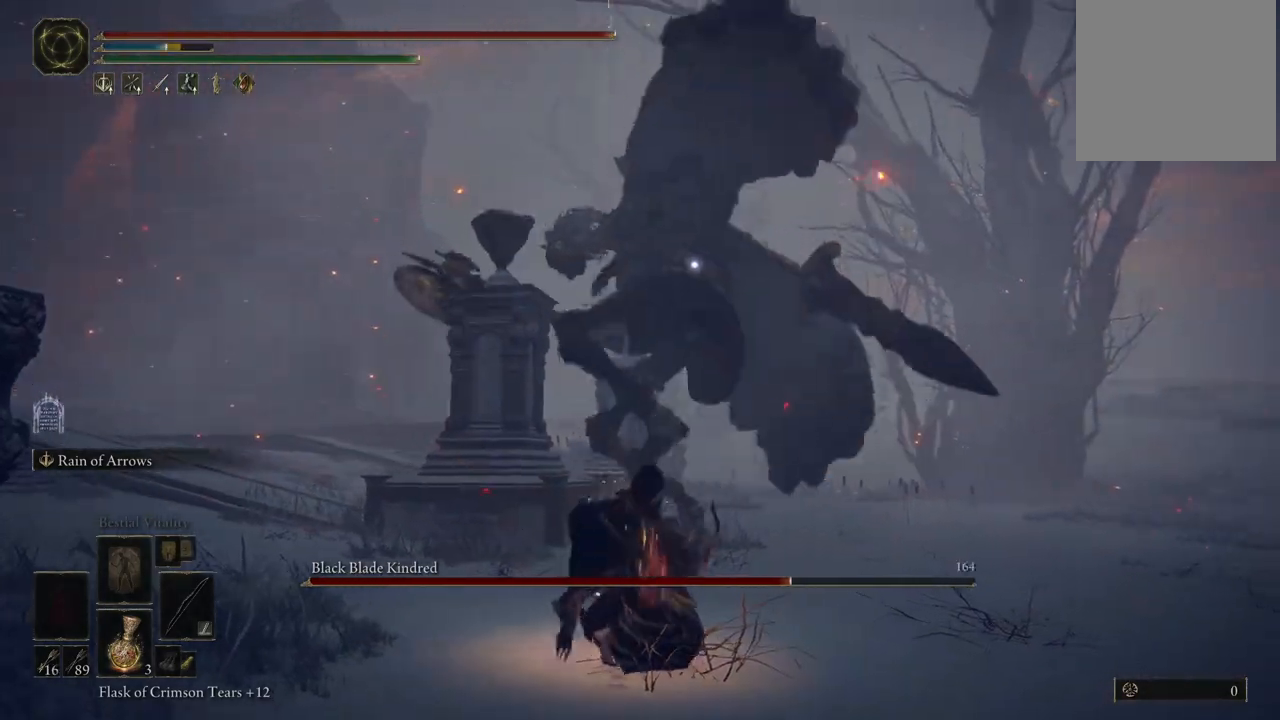
{"dt_ms": 500, "buttons": [], "left_stick": "down-left", "right_stick": "center", "events": [[450, "left_stick", "down-left"]]}
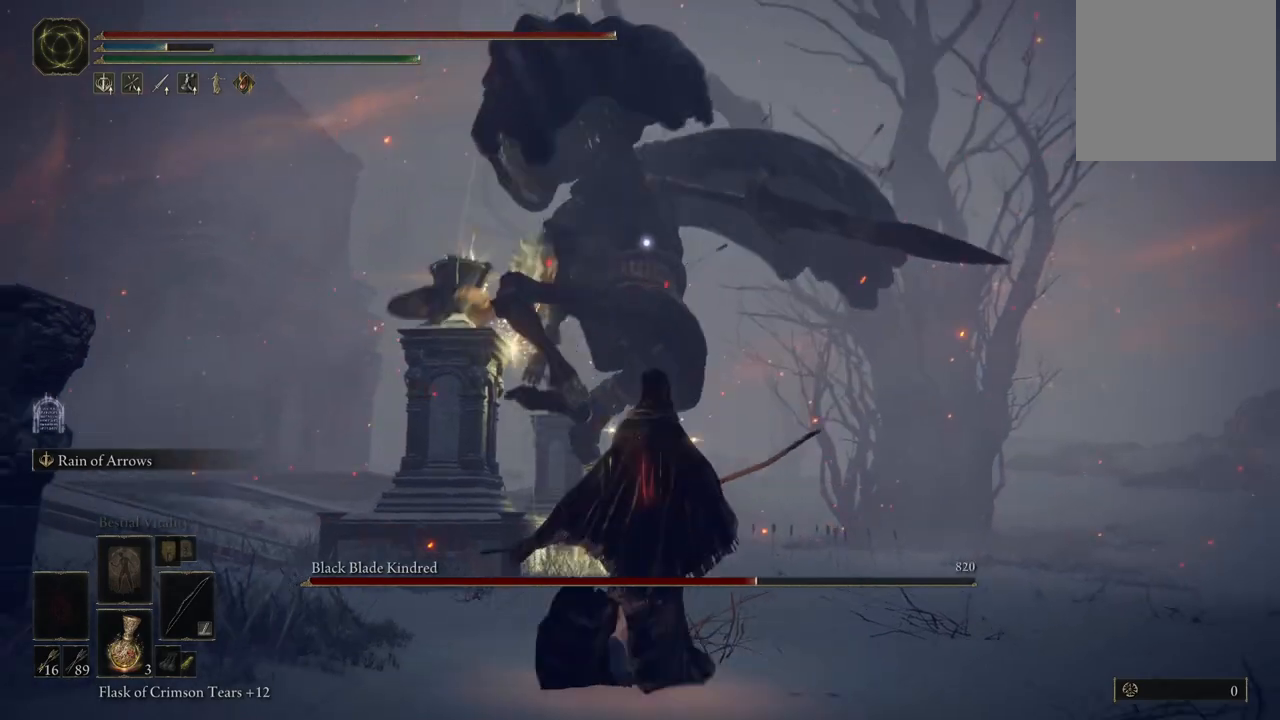
{"dt_ms": 500, "buttons": [], "left_stick": "down-left", "right_stick": "center", "events": [[200, "B", "down"], [283, "B", "up"]]}
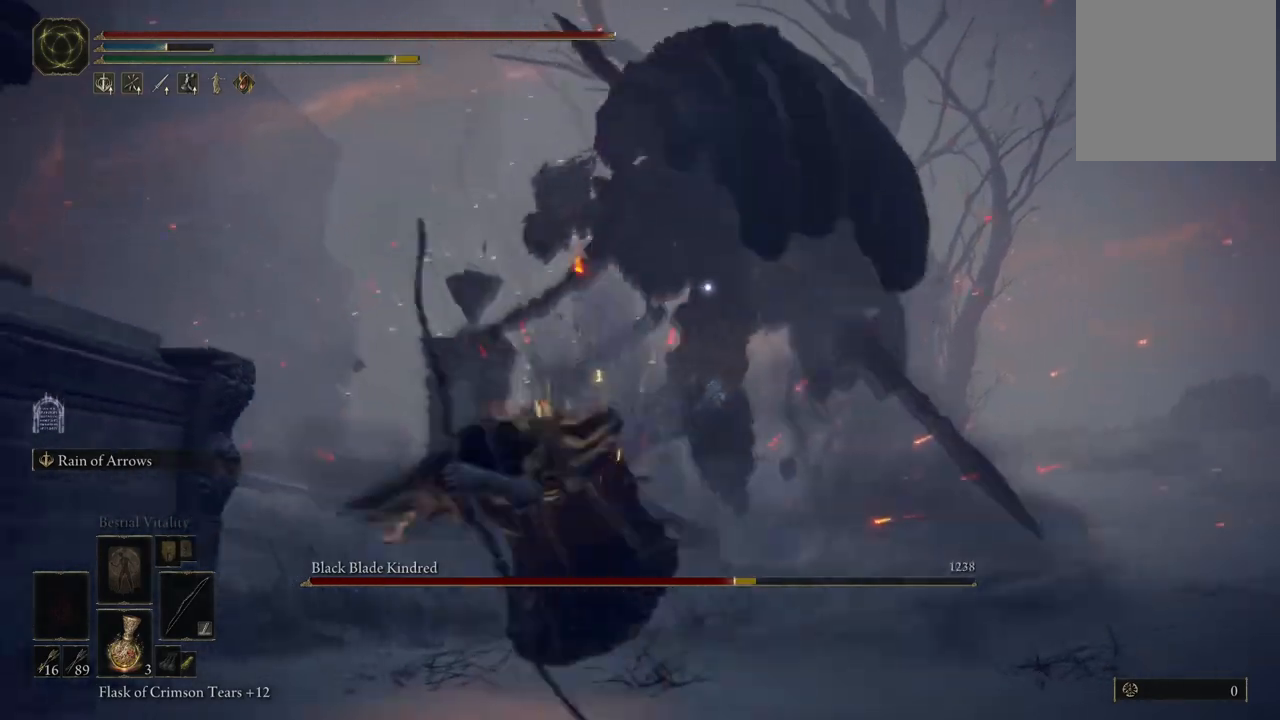
{"dt_ms": 500, "buttons": [], "left_stick": "down", "right_stick": "center", "events": [[300, "left_stick", "down"]]}
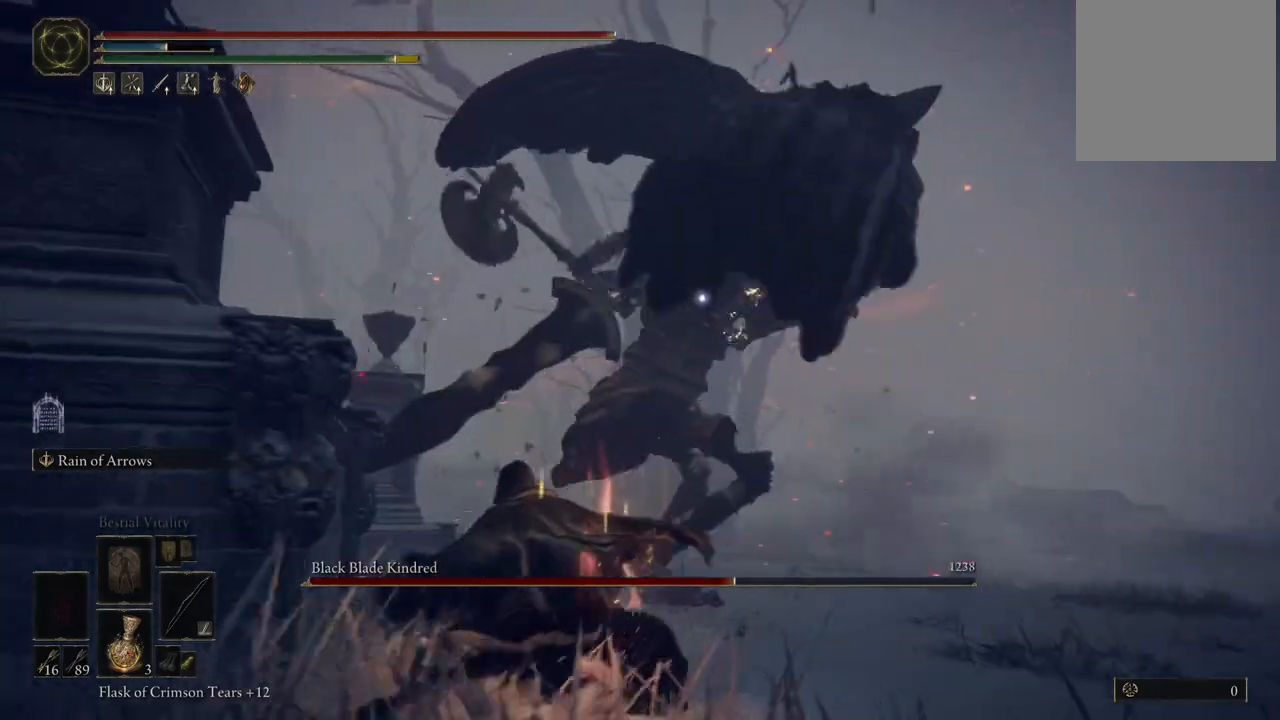
{"dt_ms": 500, "buttons": [], "left_stick": "down-left", "right_stick": "center", "events": [[50, "left_stick", "down-right"], [117, "B", "down"], [267, "left_stick", "down"], [450, "B", "up"], [467, "left_stick", "down-left"]]}
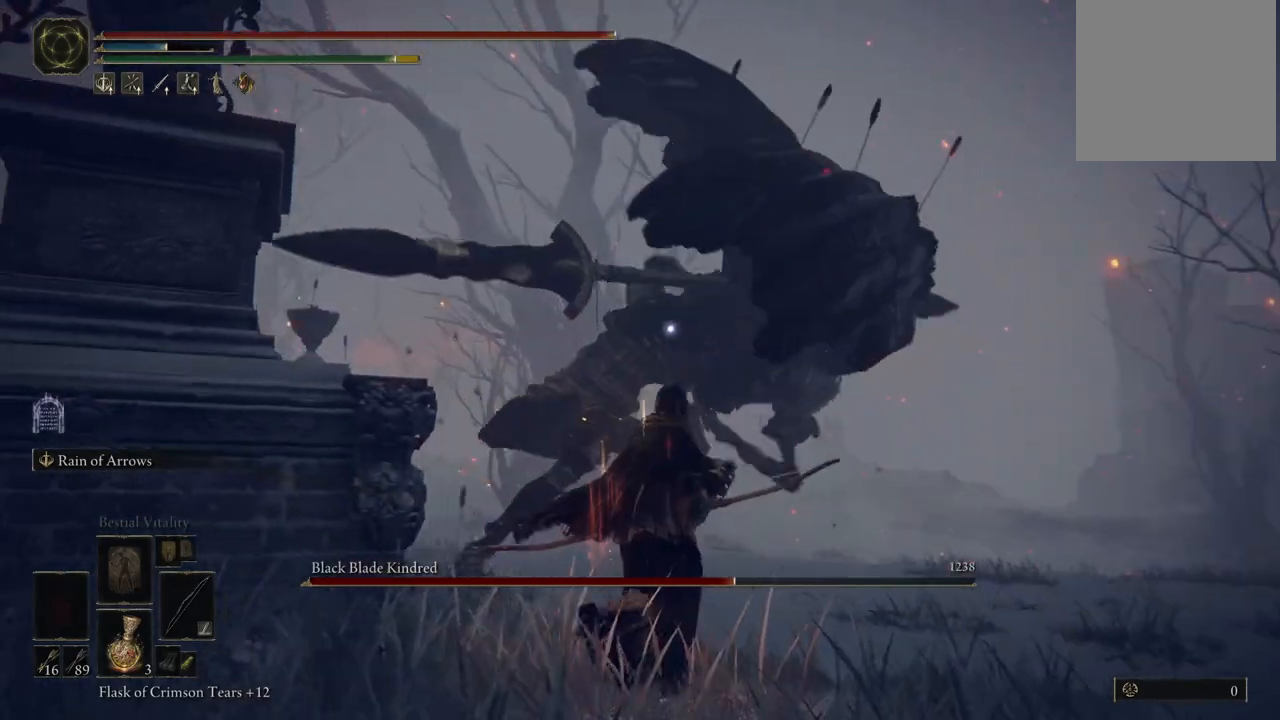
{"dt_ms": 500, "buttons": [], "left_stick": "down-left", "right_stick": "center", "events": [[200, "B", "down"], [333, "B", "up"]]}
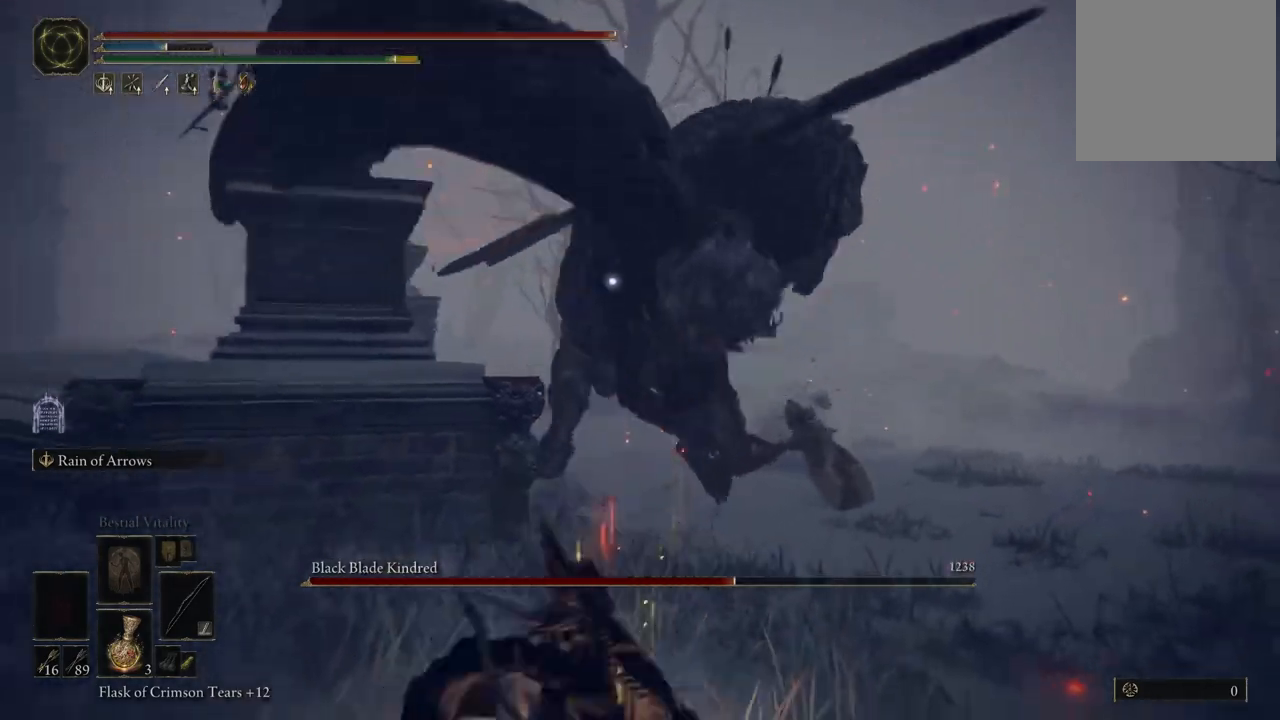
{"dt_ms": 500, "buttons": [], "left_stick": "left", "right_stick": "center", "events": [[250, "B", "down"], [250, "left_stick", "left"], [350, "B", "up"]]}
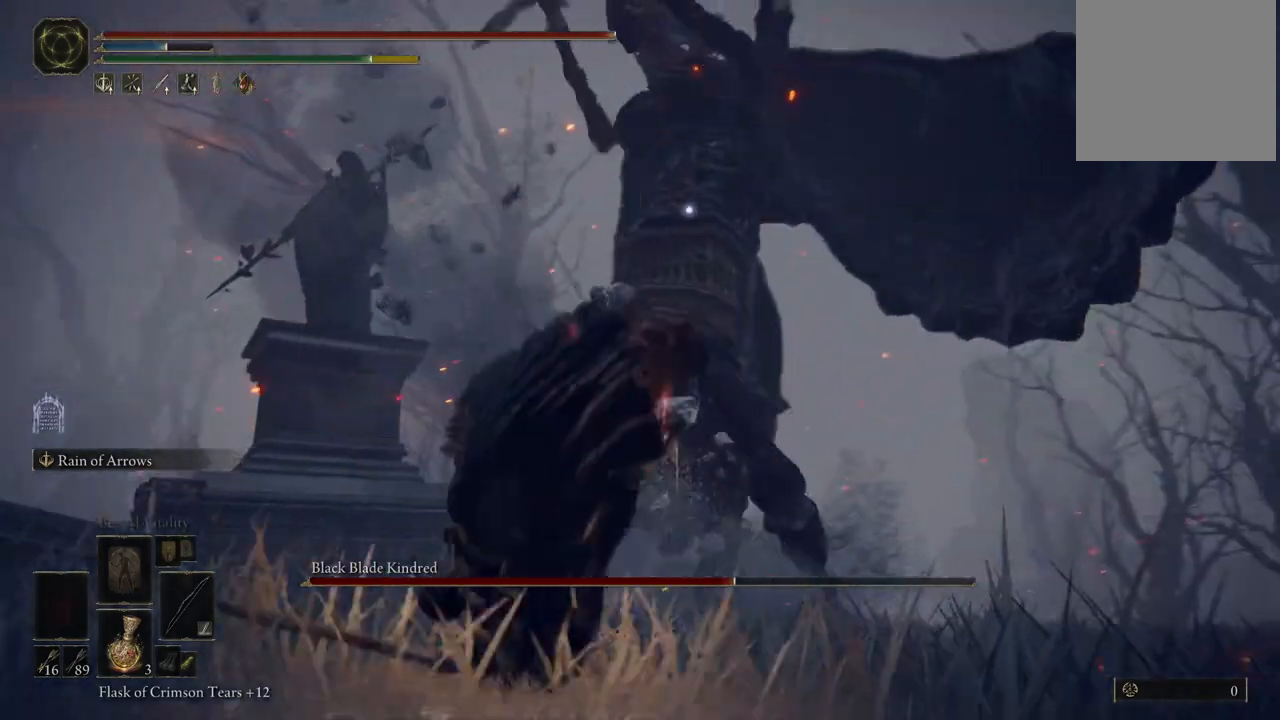
{"dt_ms": 500, "buttons": [], "left_stick": "left", "right_stick": "center", "events": []}
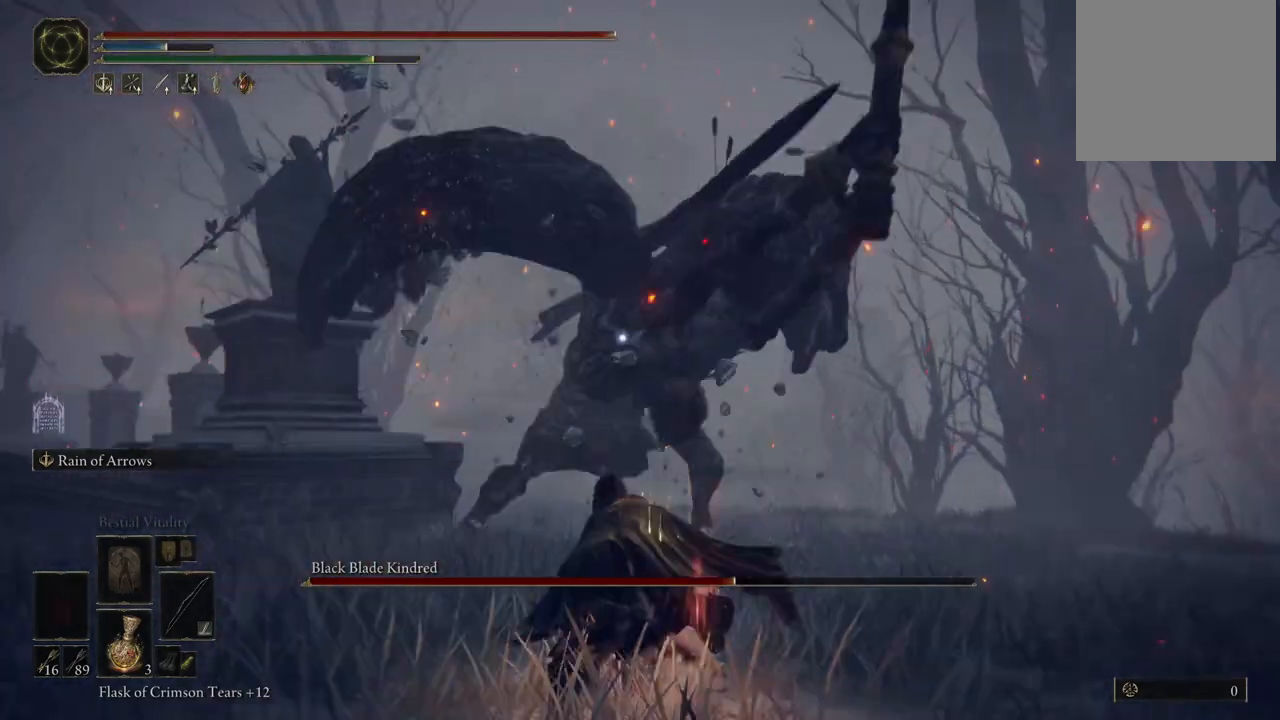
{"dt_ms": 500, "buttons": [], "left_stick": "left", "right_stick": "center", "events": [[167, "B", "down"], [267, "B", "up"]]}
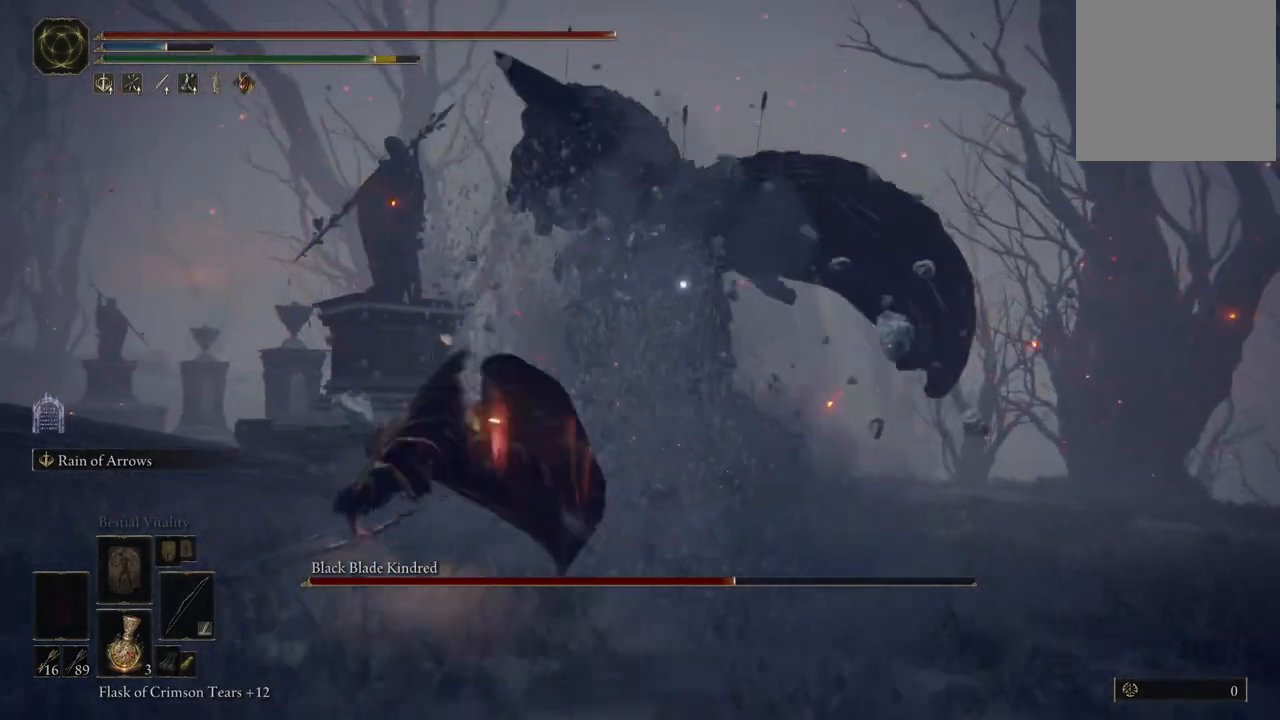
{"dt_ms": 500, "buttons": [], "left_stick": "center", "right_stick": "center", "events": [[183, "left_stick", "center"]]}
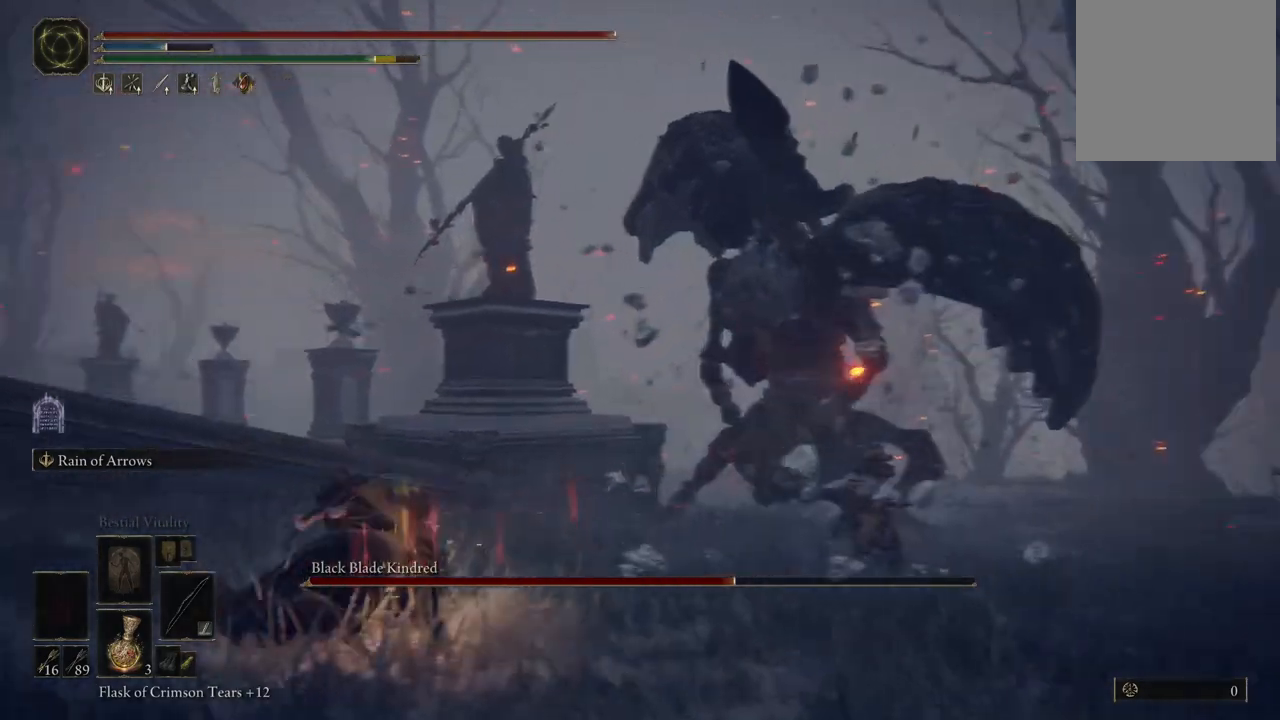
{"dt_ms": 500, "buttons": [], "left_stick": "up", "right_stick": "center", "events": [[133, "left_stick", "up"]]}
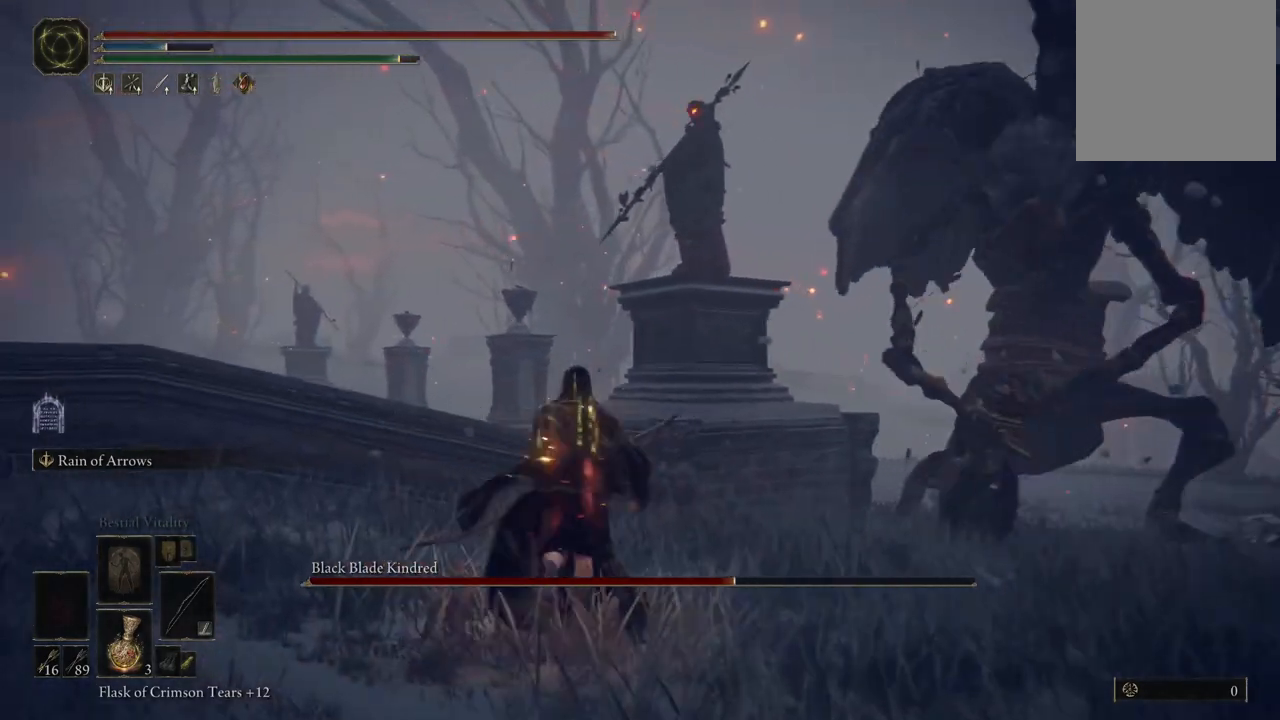
{"dt_ms": 500, "buttons": ["A"], "left_stick": "up", "right_stick": "center", "events": [[283, "A", "down"]]}
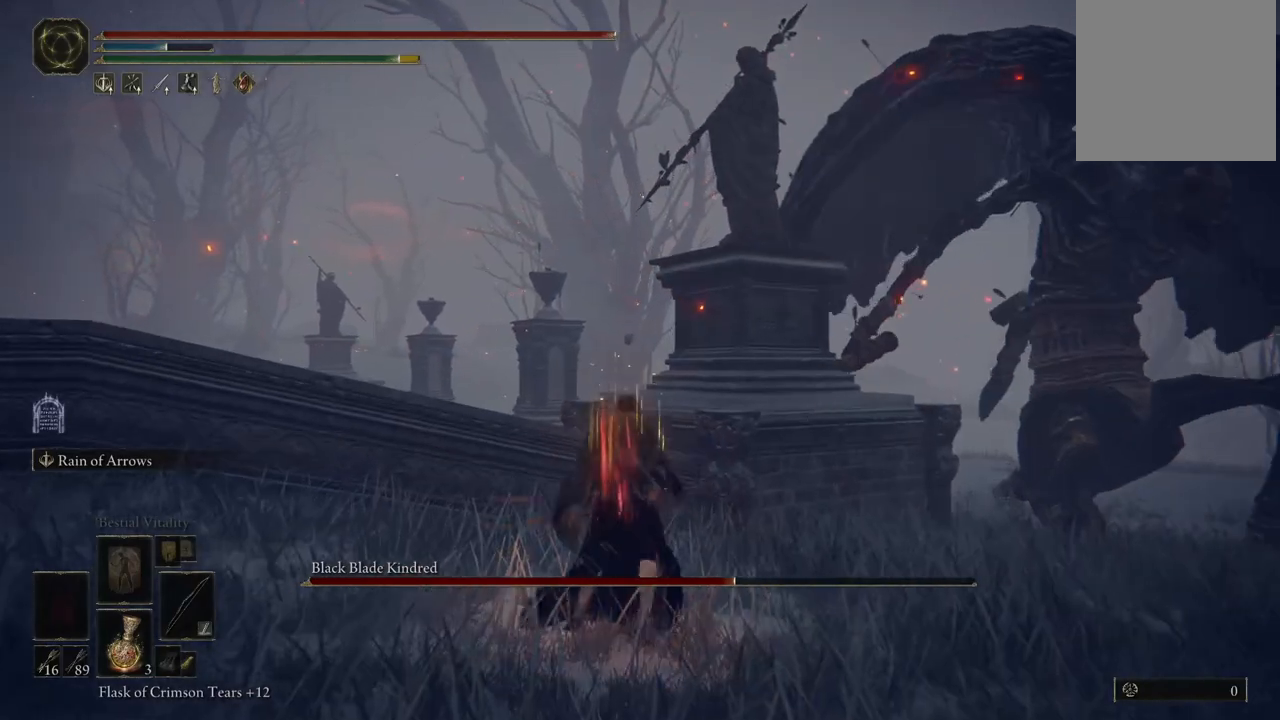
{"dt_ms": 500, "buttons": [], "left_stick": "up", "right_stick": "center", "events": [[400, "A", "up"]]}
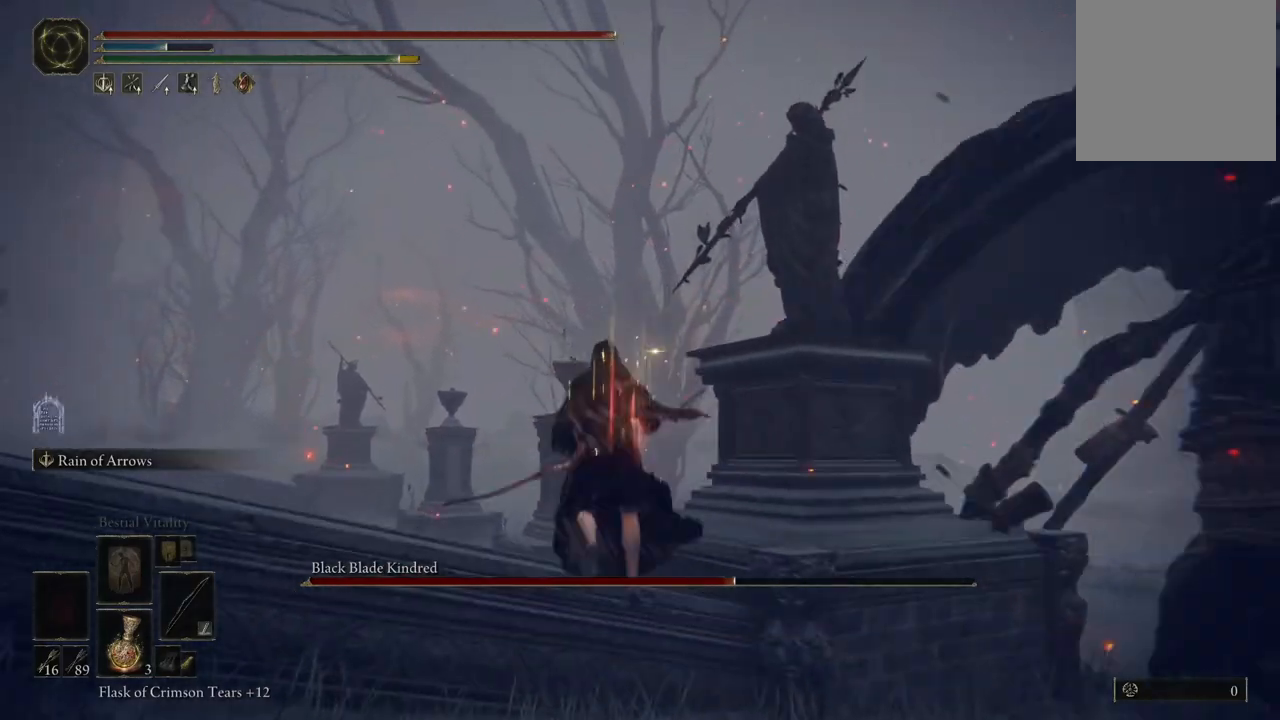
{"dt_ms": 500, "buttons": ["A"], "left_stick": "up", "right_stick": "center", "events": [[333, "A", "down"]]}
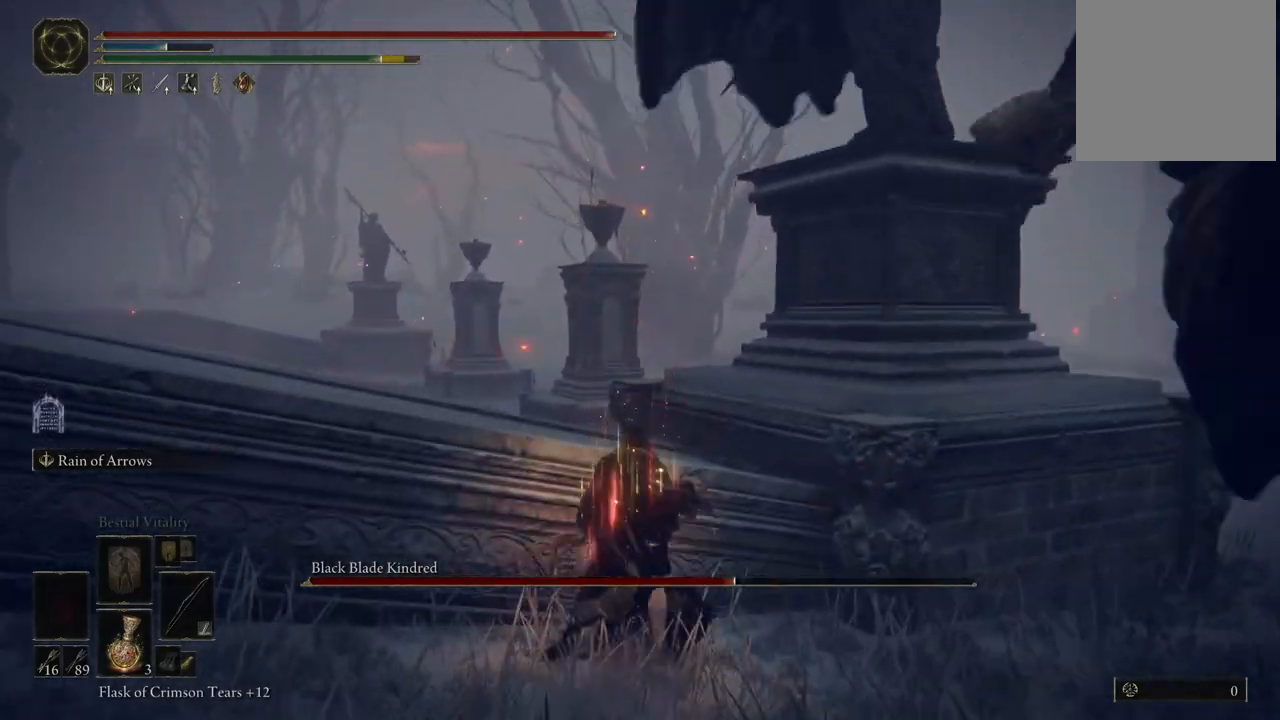
{"dt_ms": 500, "buttons": [], "left_stick": "up-left", "right_stick": "center", "events": [[150, "A", "up"], [283, "left_stick", "up-left"]]}
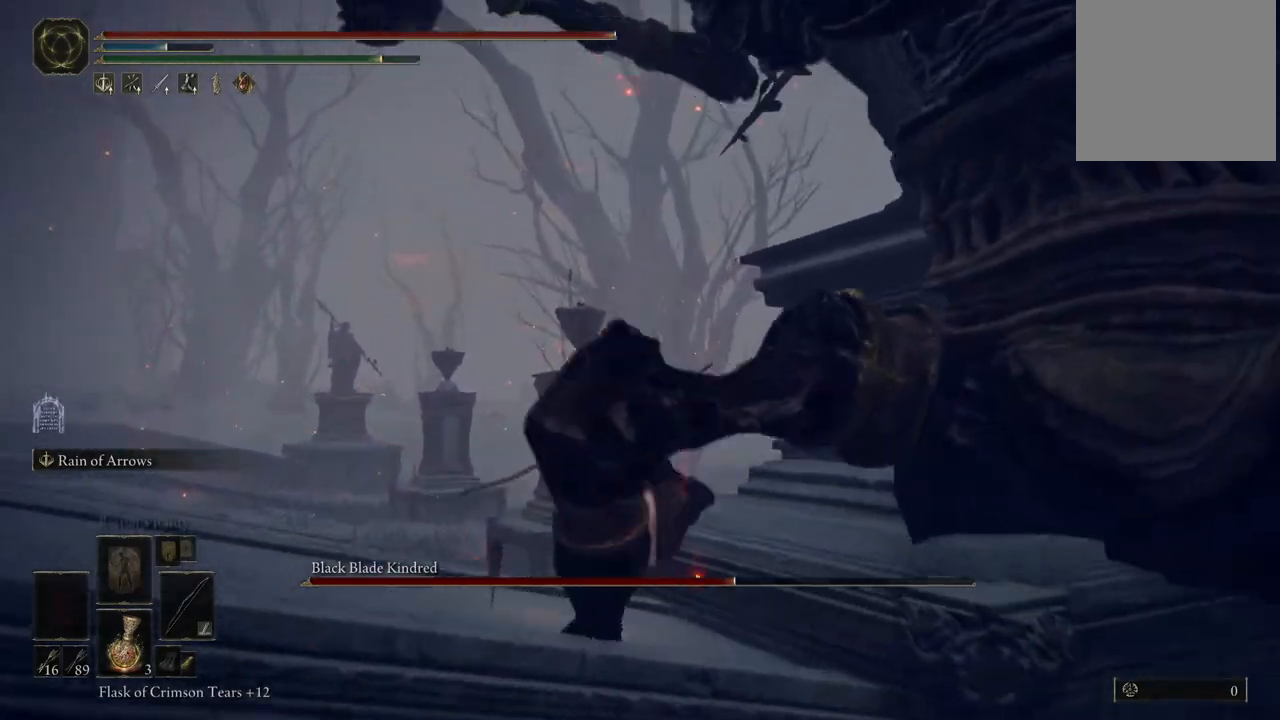
{"dt_ms": 500, "buttons": [], "left_stick": "up", "right_stick": "center", "events": [[17, "B", "down"], [100, "B", "up"], [167, "B", "down"], [233, "B", "up"], [367, "left_stick", "up"]]}
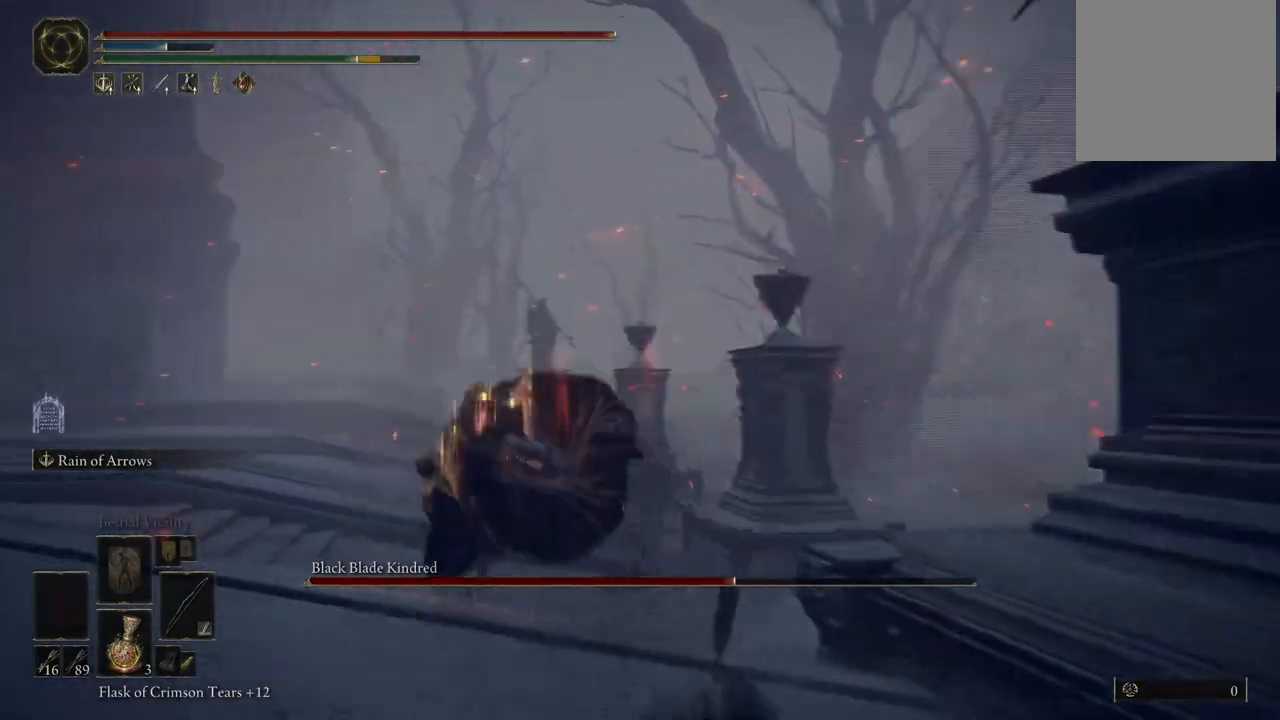
{"dt_ms": 500, "buttons": [], "left_stick": "up-right", "right_stick": "center", "events": [[250, "B", "down"], [333, "B", "up"], [383, "B", "down"], [417, "left_stick", "up-right"], [483, "B", "up"]]}
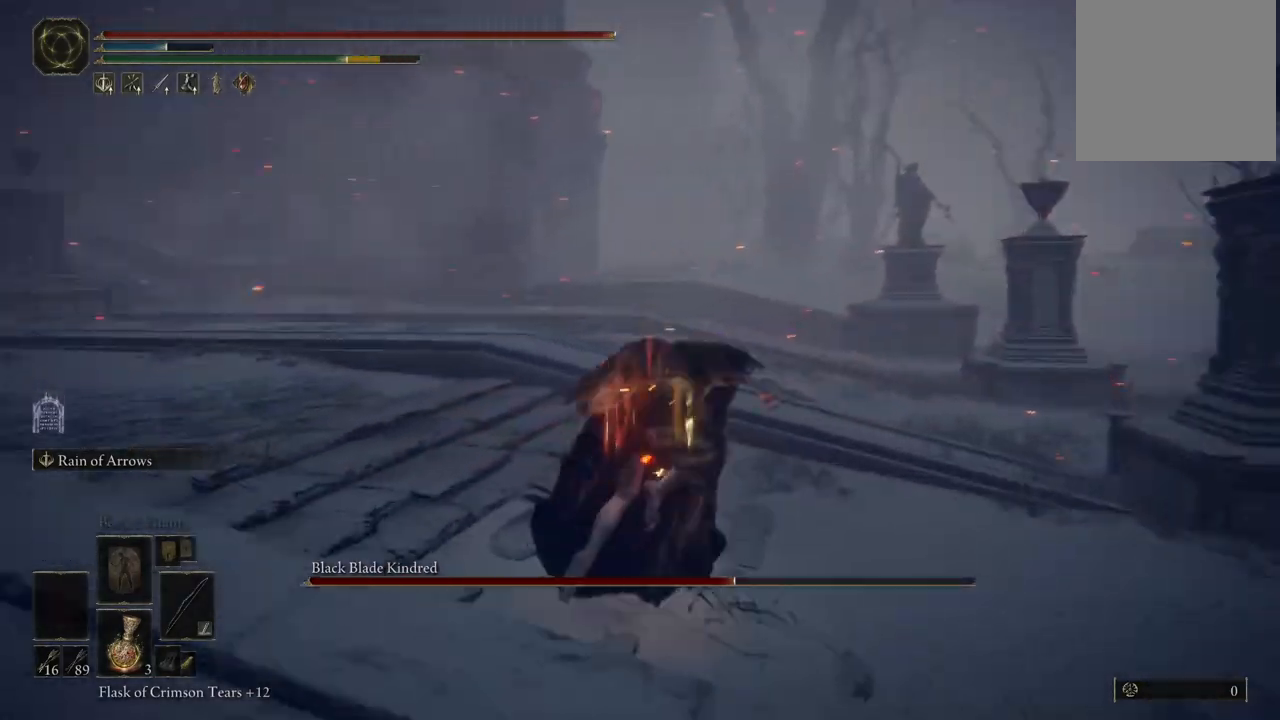
{"dt_ms": 500, "buttons": [], "left_stick": "up-right", "right_stick": "center", "events": [[367, "B", "down"], [467, "B", "up"]]}
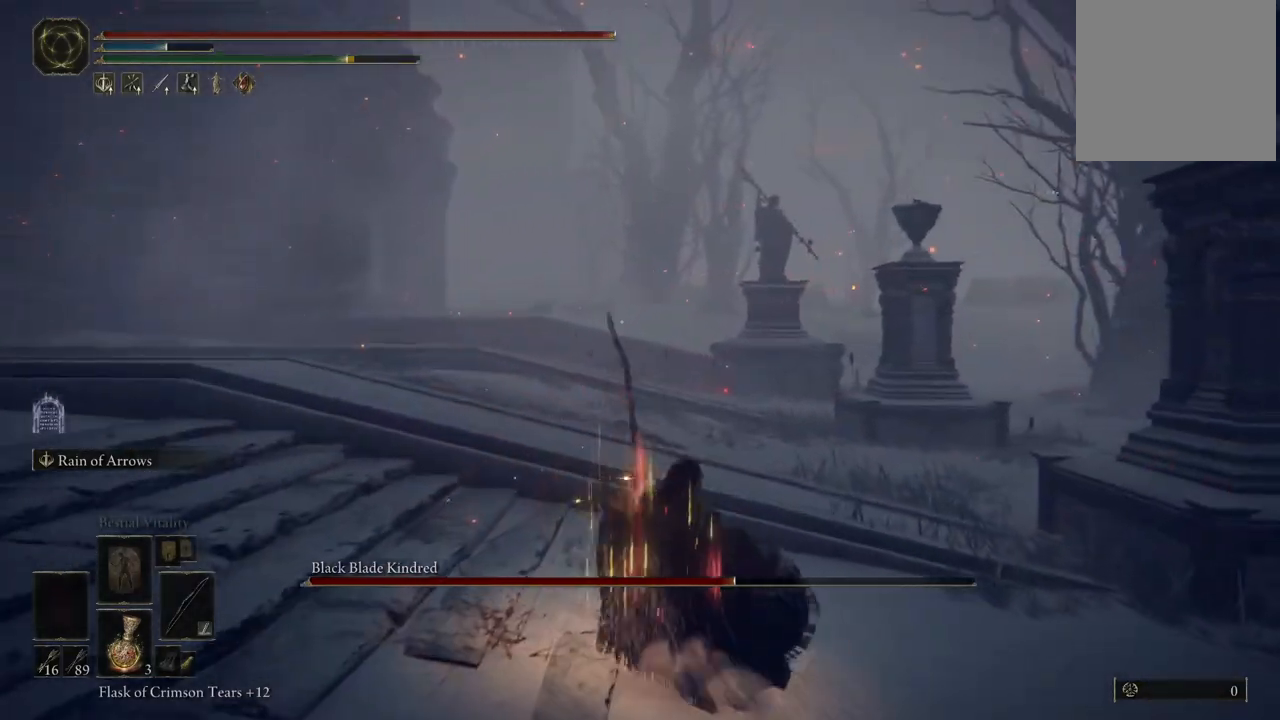
{"dt_ms": 500, "buttons": [], "left_stick": "up-right", "right_stick": "right", "events": [[433, "right_stick", "right"]]}